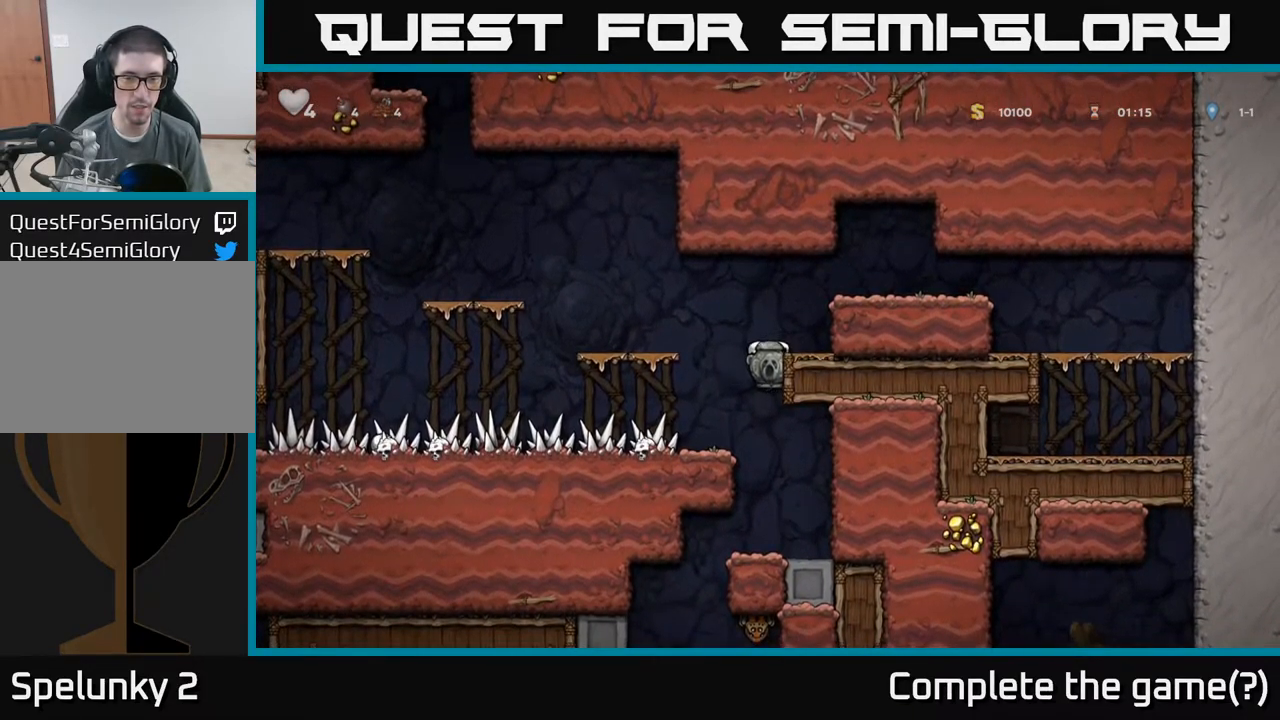
Gameplay with a controller (Xbox layout); each line is a JSON object with the inputs held at the frame after it (dt_ms = milliseconds from this image to that frame). "events" lists button and stick changes between this image and that frame as [ms after this image, input, new state], when the widget could be followed in between. Not read: L3 R3 right_stick.
{"dt_ms": 500, "buttons": [], "left_stick": "center", "events": [[17, "A", "up"], [133, "left_stick", "center"], [217, "left_stick", "right"], [400, "left_stick", "center"]]}
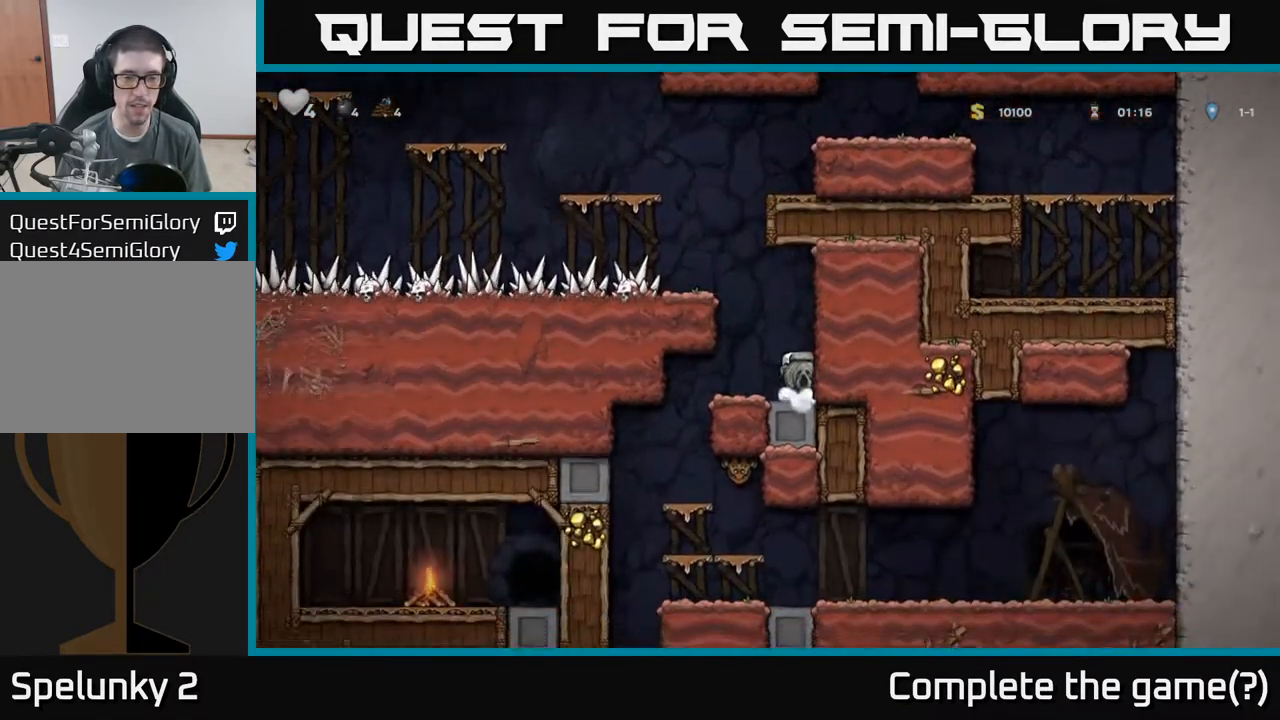
{"dt_ms": 500, "buttons": [], "left_stick": "right", "events": [[183, "left_stick", "left"], [367, "left_stick", "right"]]}
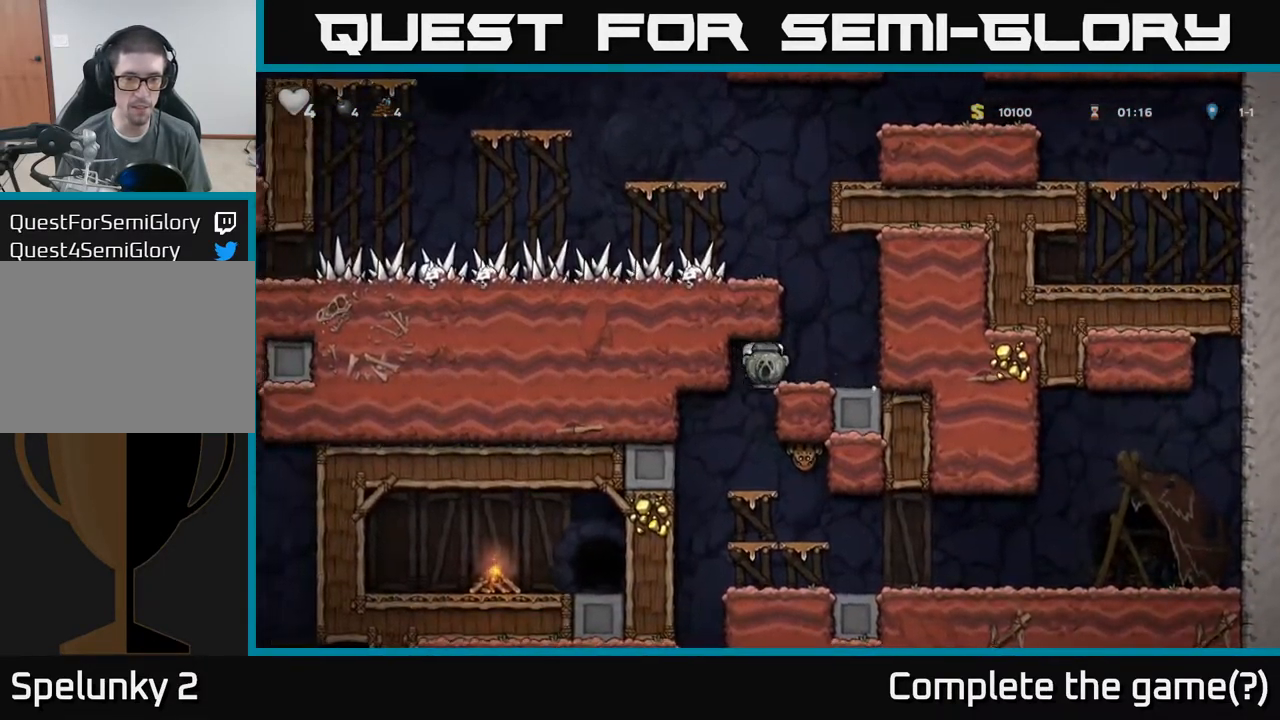
{"dt_ms": 500, "buttons": [], "left_stick": "center", "events": [[117, "left_stick", "center"], [183, "left_stick", "down"], [333, "A", "down"], [433, "A", "up"], [483, "left_stick", "center"]]}
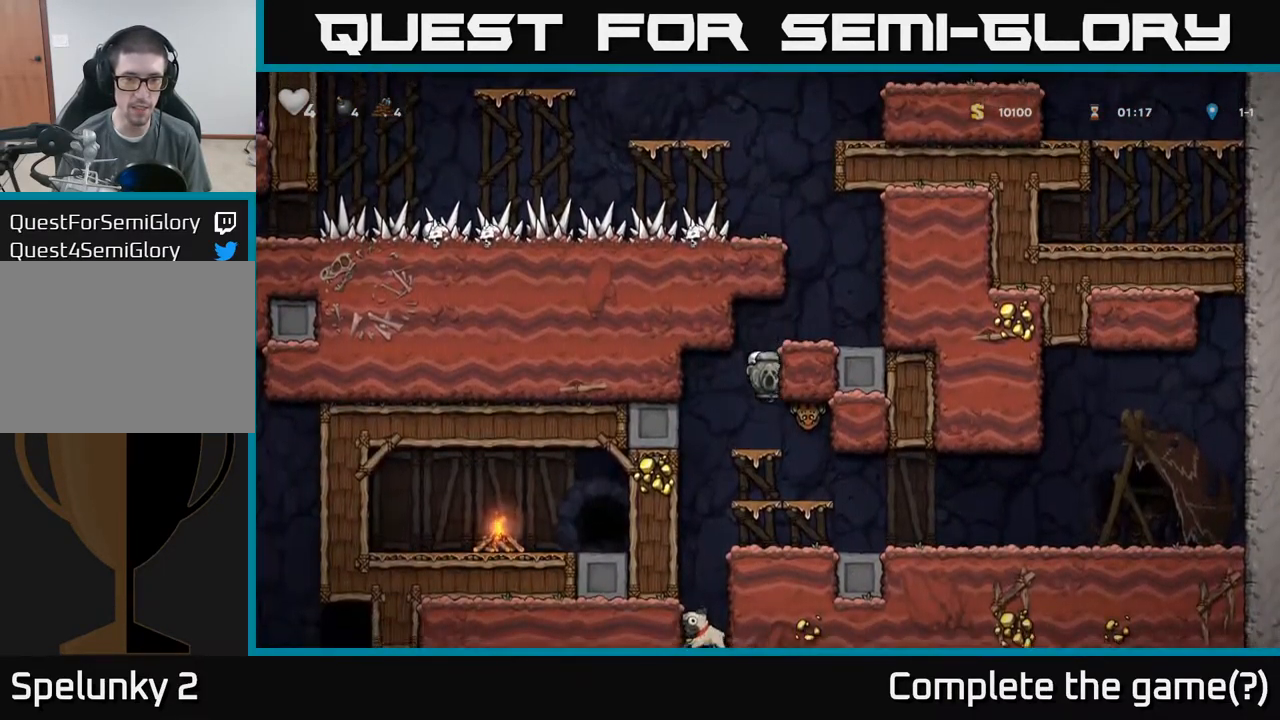
{"dt_ms": 516, "buttons": [], "left_stick": "center", "events": []}
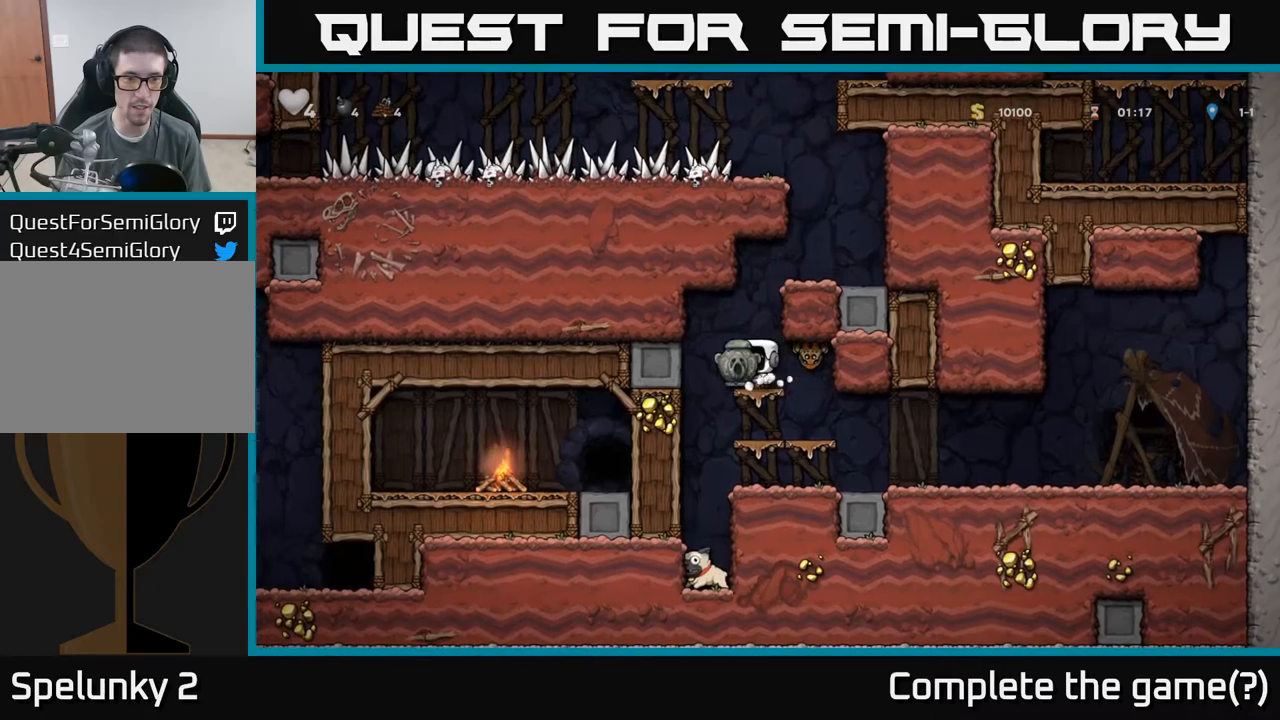
{"dt_ms": 500, "buttons": [], "left_stick": "center", "events": []}
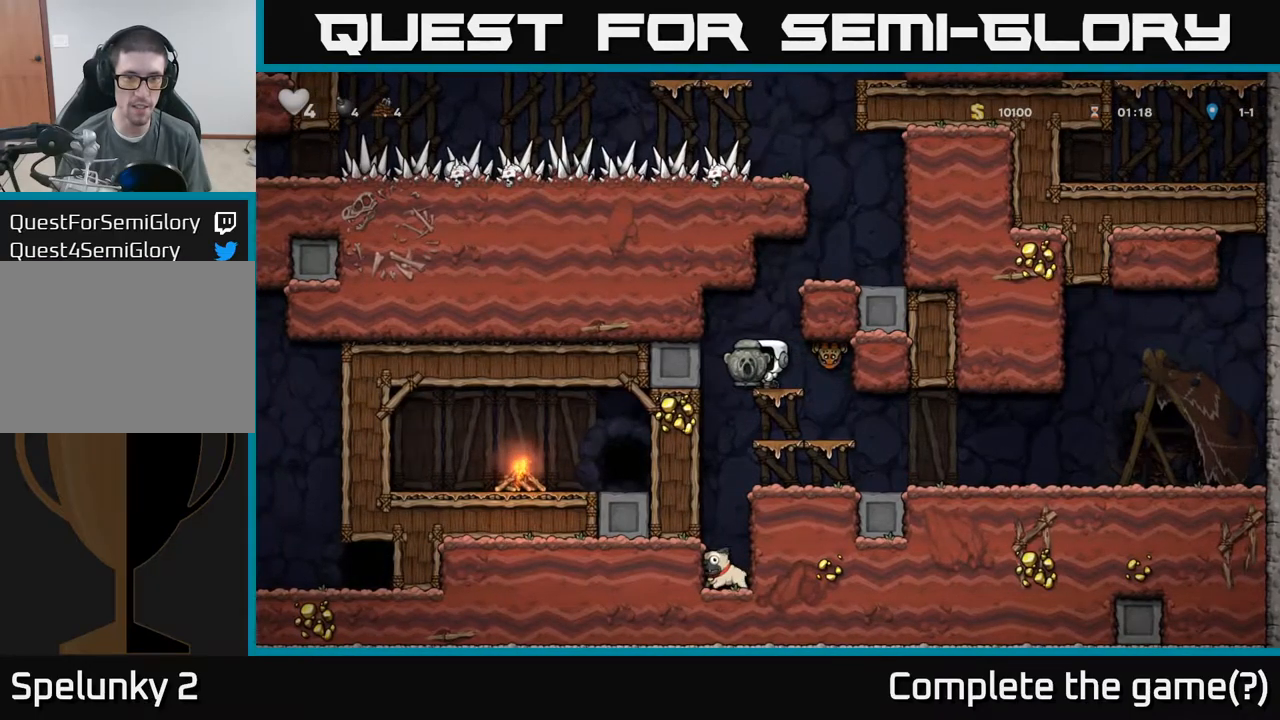
{"dt_ms": 500, "buttons": [], "left_stick": "center", "events": []}
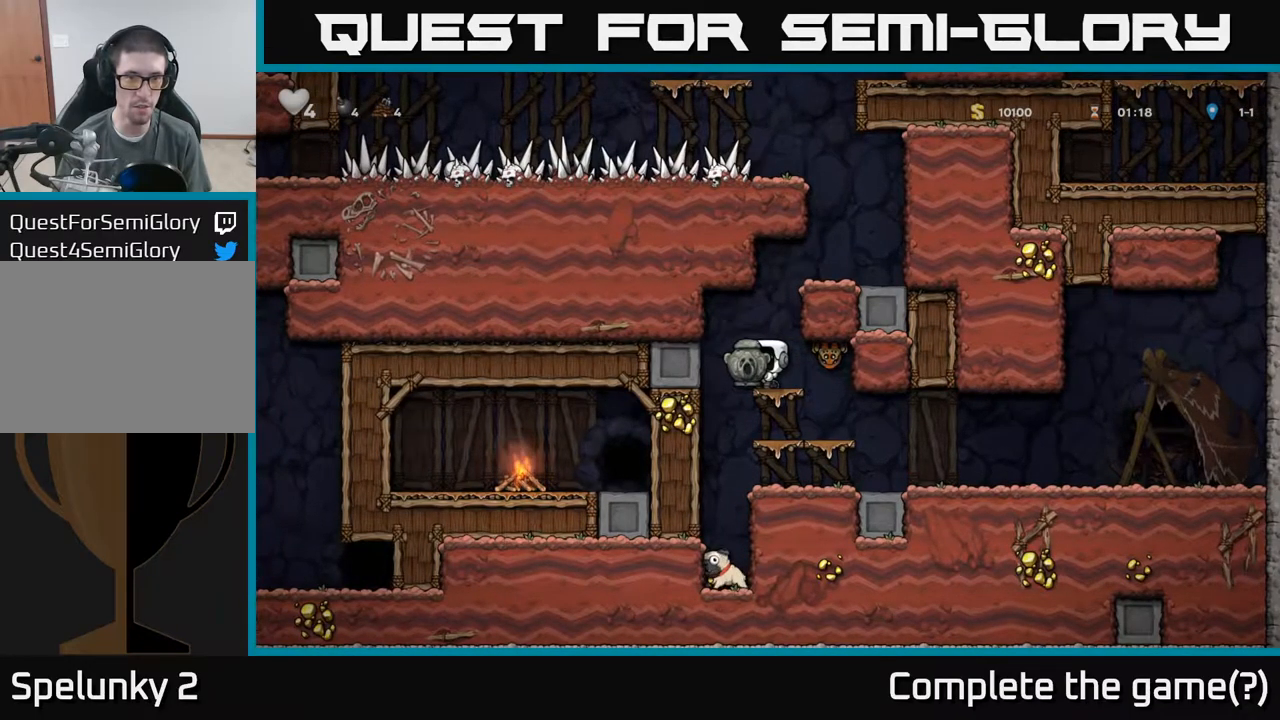
{"dt_ms": 500, "buttons": [], "left_stick": "center", "events": []}
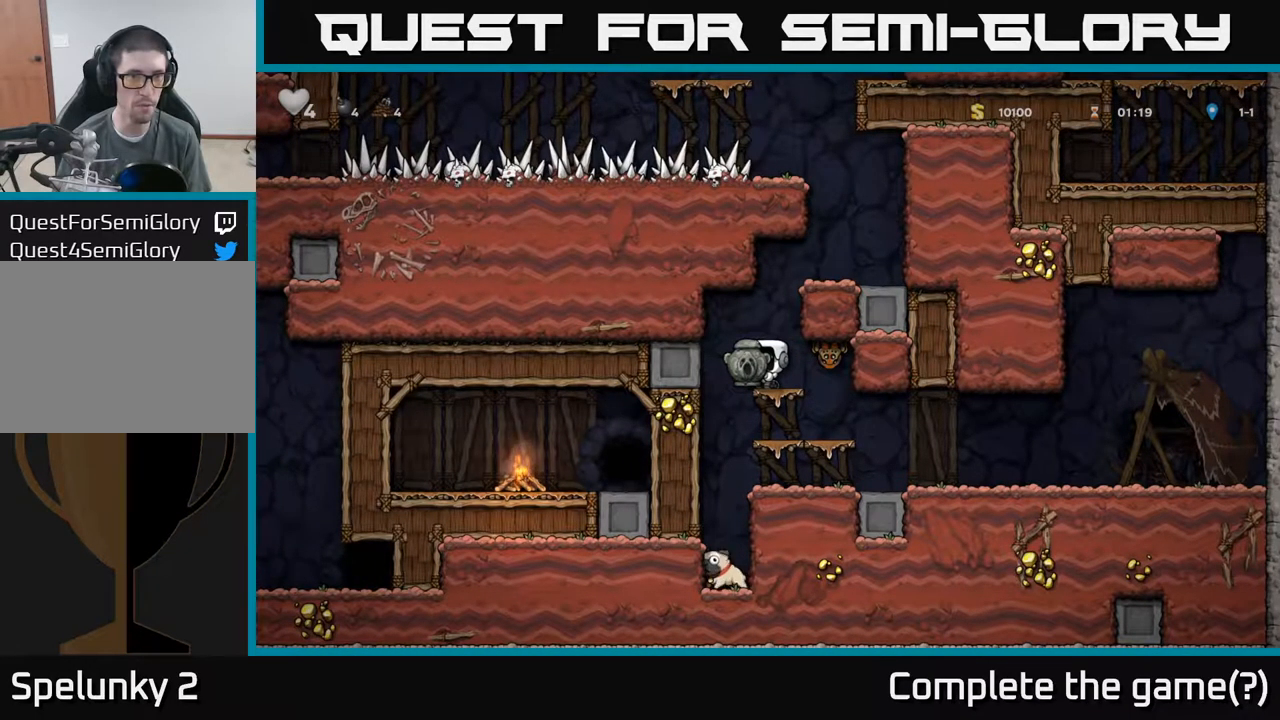
{"dt_ms": 500, "buttons": [], "left_stick": "center", "events": []}
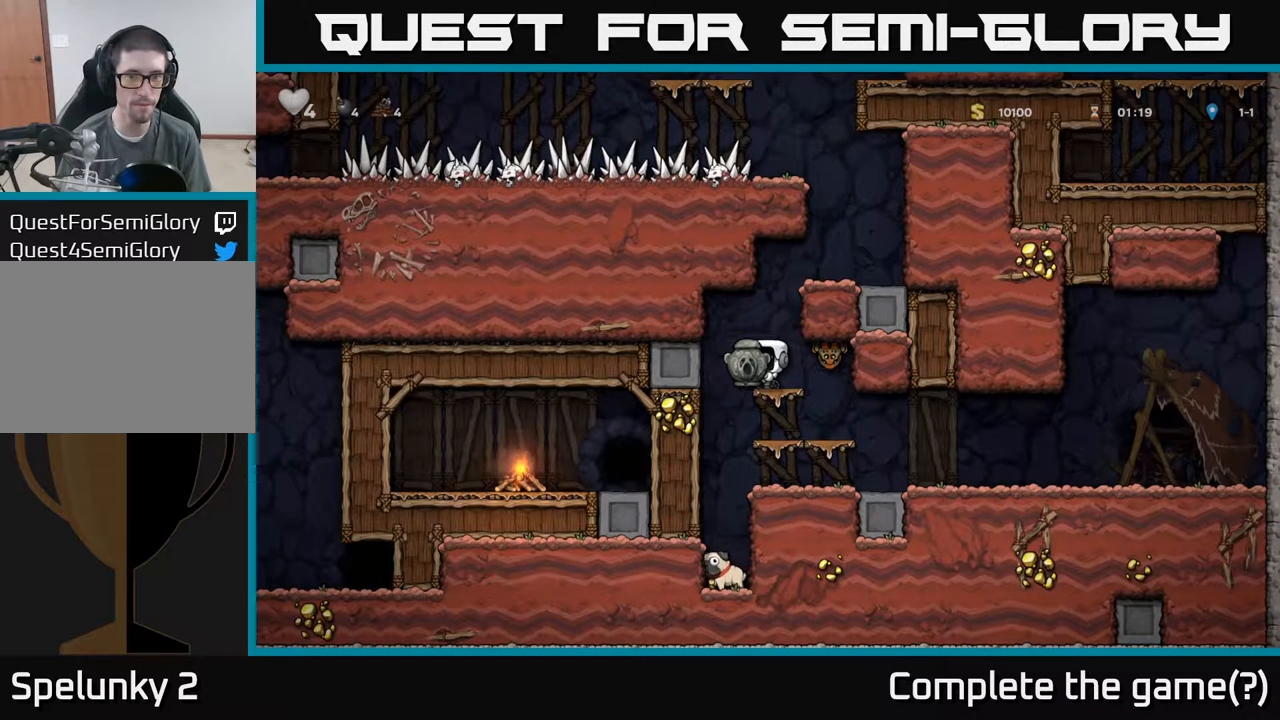
{"dt_ms": 500, "buttons": [], "left_stick": "right", "events": [[184, "A", "down"], [234, "left_stick", "right"], [400, "A", "up"]]}
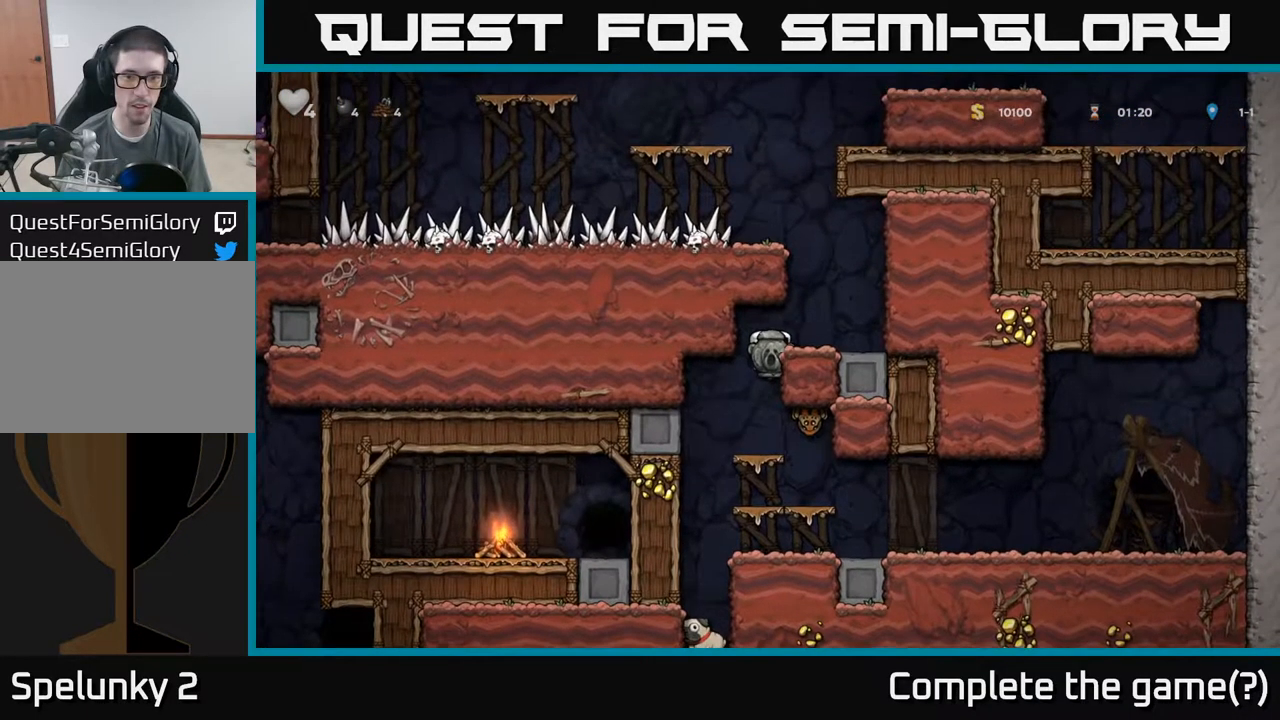
{"dt_ms": 500, "buttons": ["A"], "left_stick": "left", "events": [[17, "A", "down"], [167, "A", "up"], [367, "left_stick", "center"], [467, "A", "down"], [467, "left_stick", "left"]]}
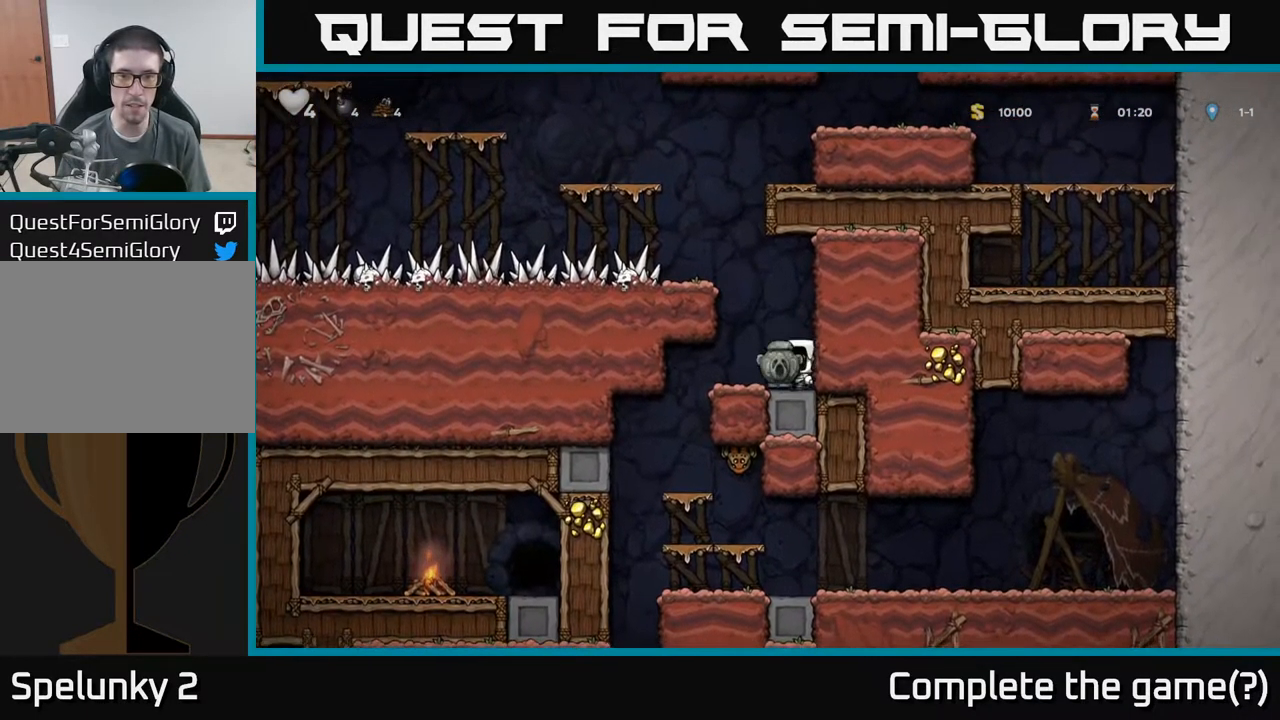
{"dt_ms": 500, "buttons": [], "left_stick": "down", "events": [[34, "left_stick", "down"], [134, "A", "up"], [334, "A", "down"], [417, "A", "up"]]}
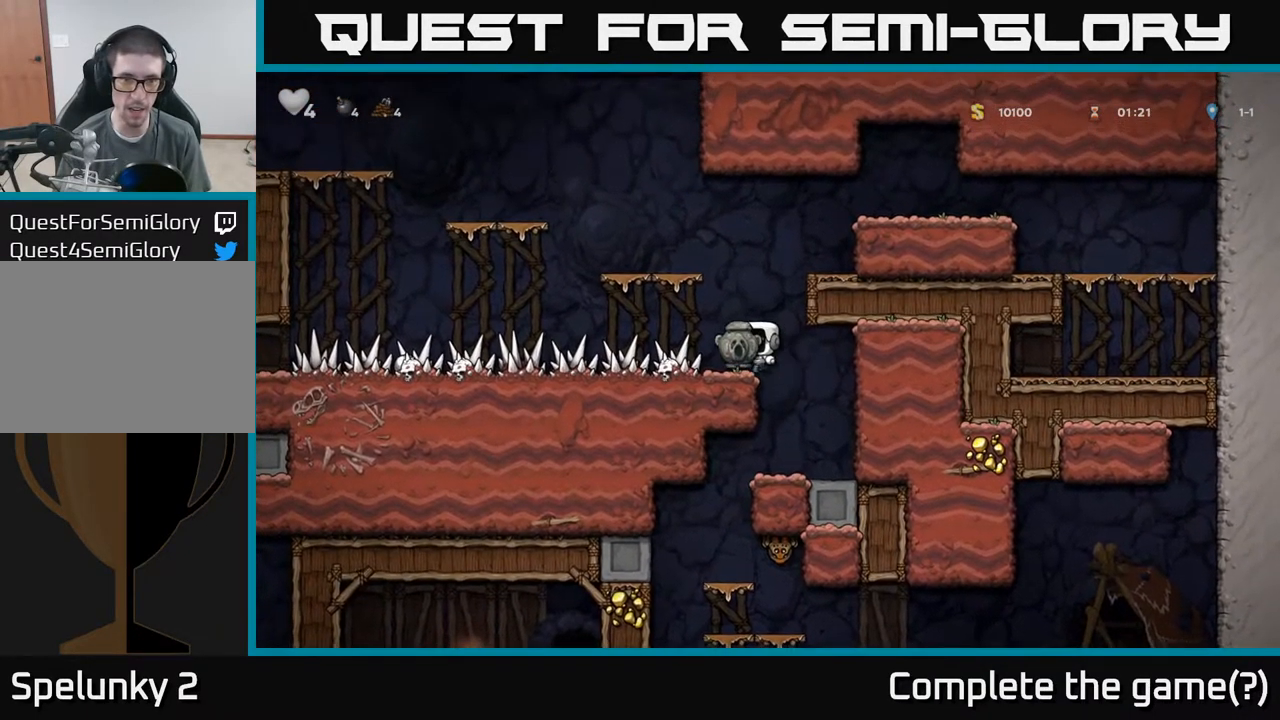
{"dt_ms": 500, "buttons": [], "left_stick": "left", "events": [[67, "left_stick", "center"], [150, "left_stick", "left"]]}
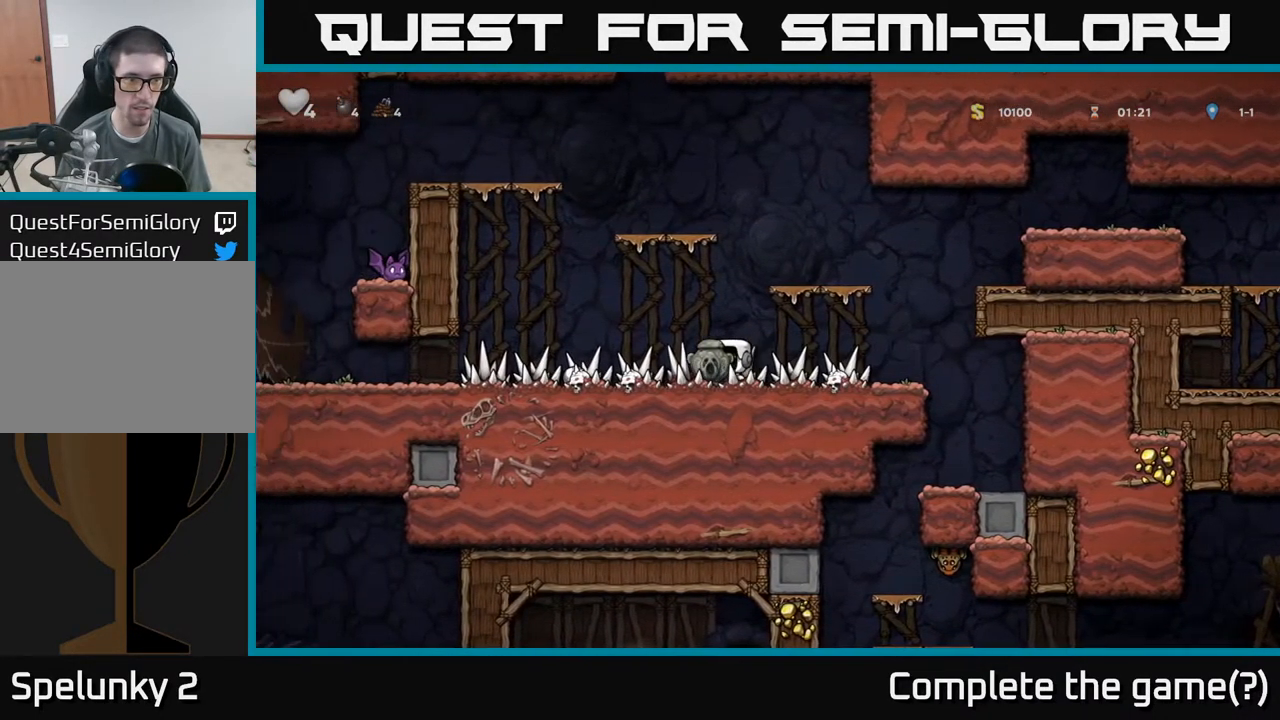
{"dt_ms": 500, "buttons": [], "left_stick": "left", "events": []}
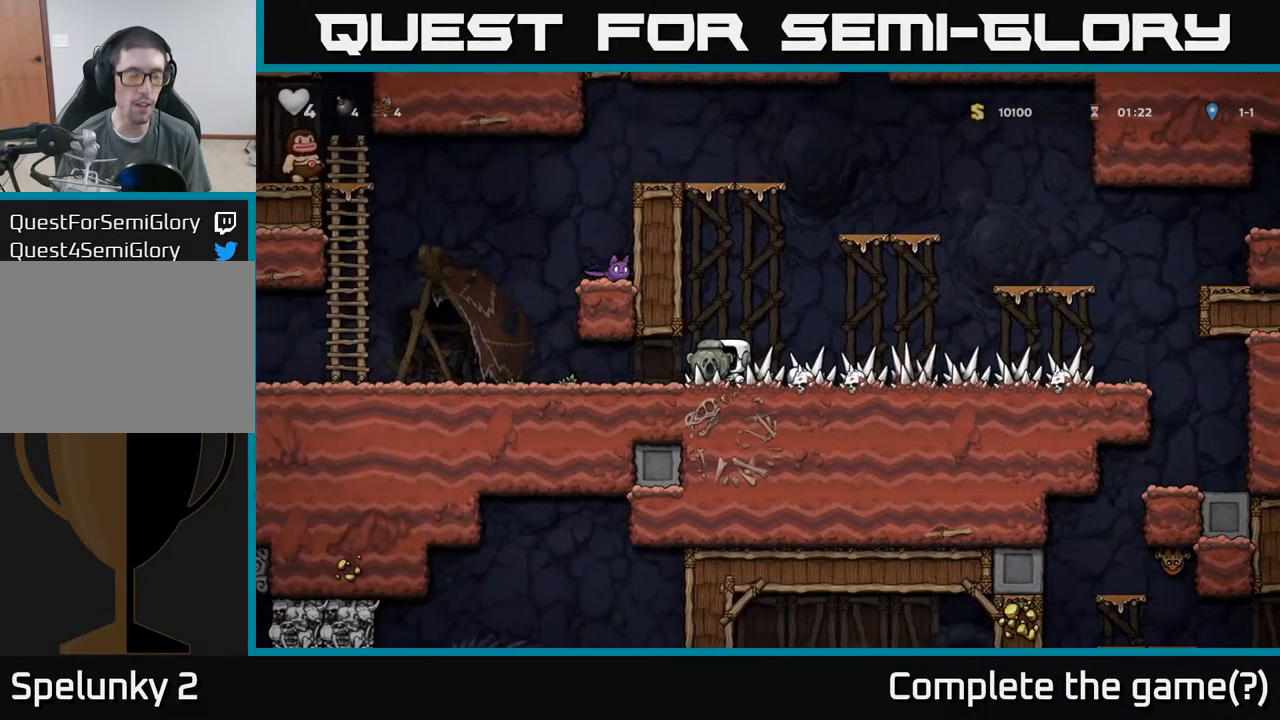
{"dt_ms": 500, "buttons": [], "left_stick": "left", "events": []}
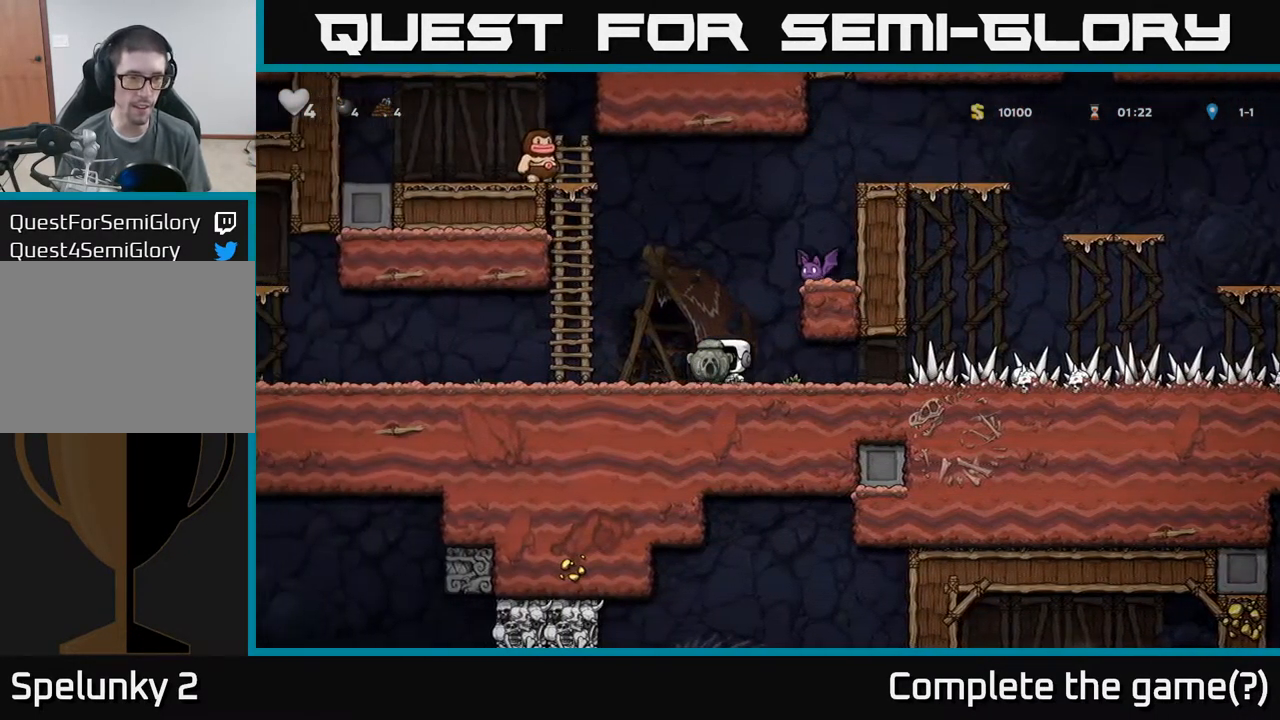
{"dt_ms": 484, "buttons": [], "left_stick": "left", "events": []}
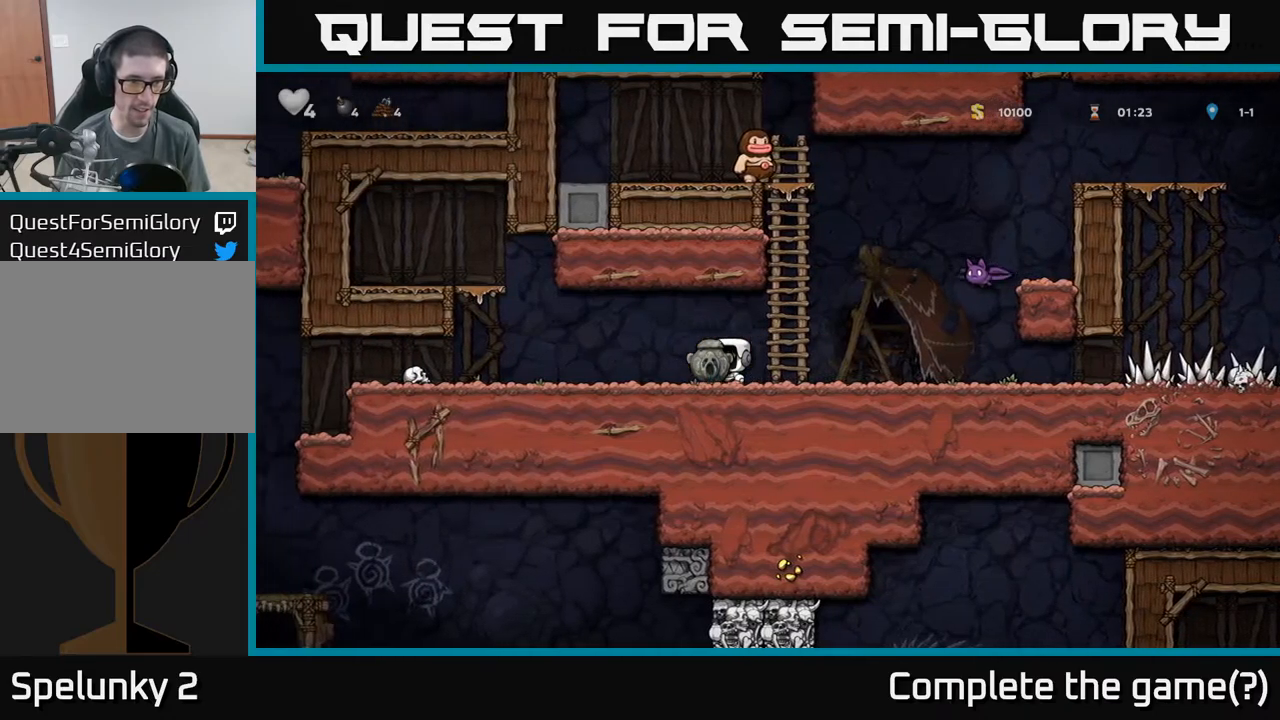
{"dt_ms": 500, "buttons": [], "left_stick": "left", "events": []}
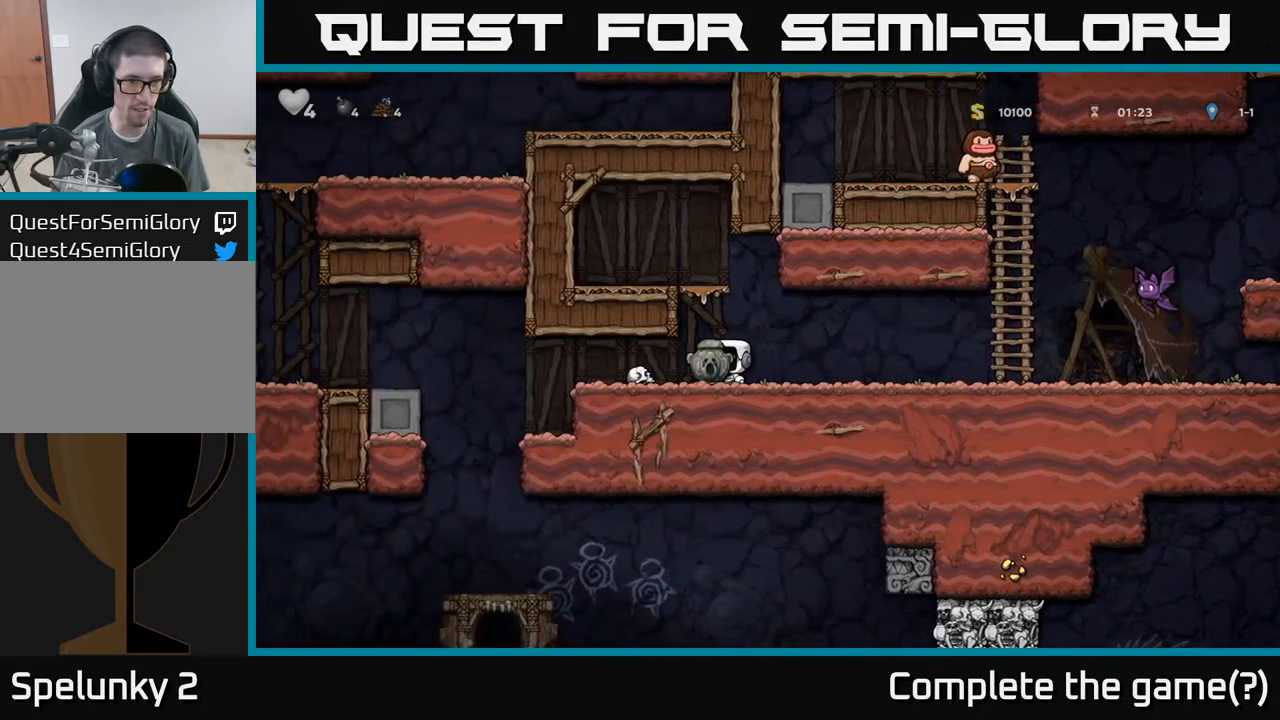
{"dt_ms": 500, "buttons": [], "left_stick": "left", "events": [[50, "left_stick", "center"], [450, "left_stick", "left"]]}
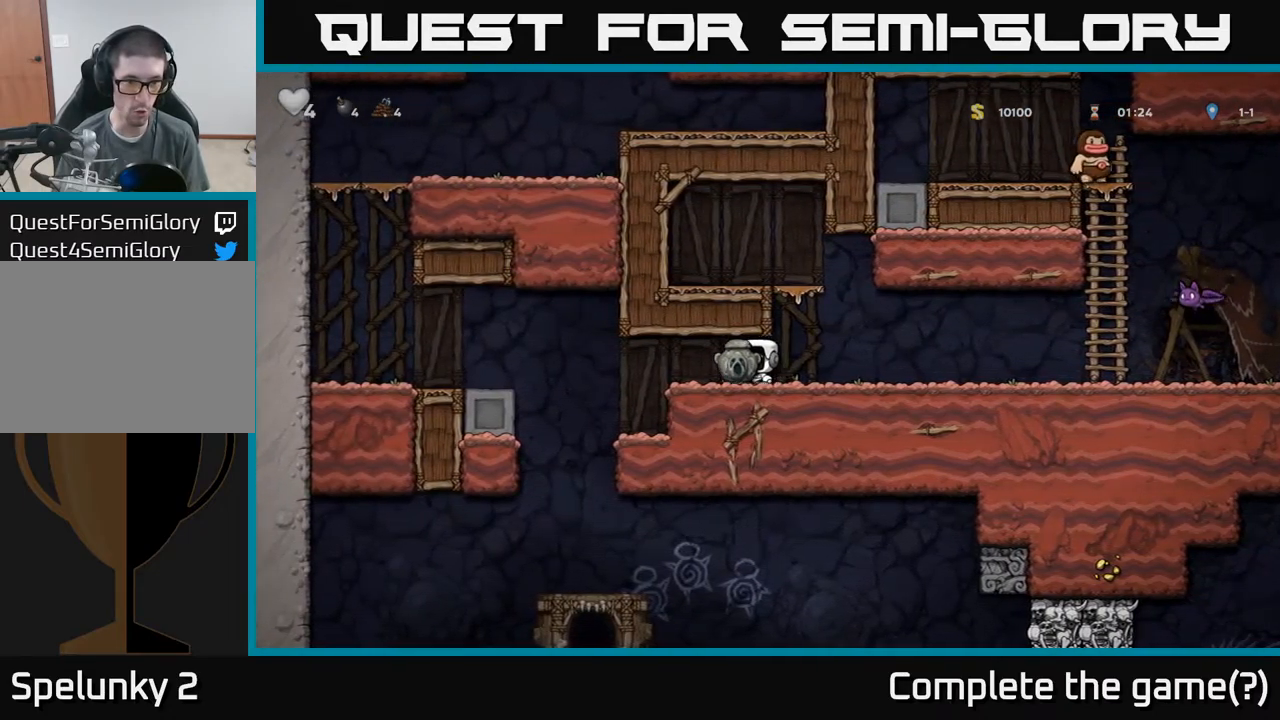
{"dt_ms": 500, "buttons": [], "left_stick": "center", "events": [[234, "left_stick", "right"], [367, "left_stick", "center"]]}
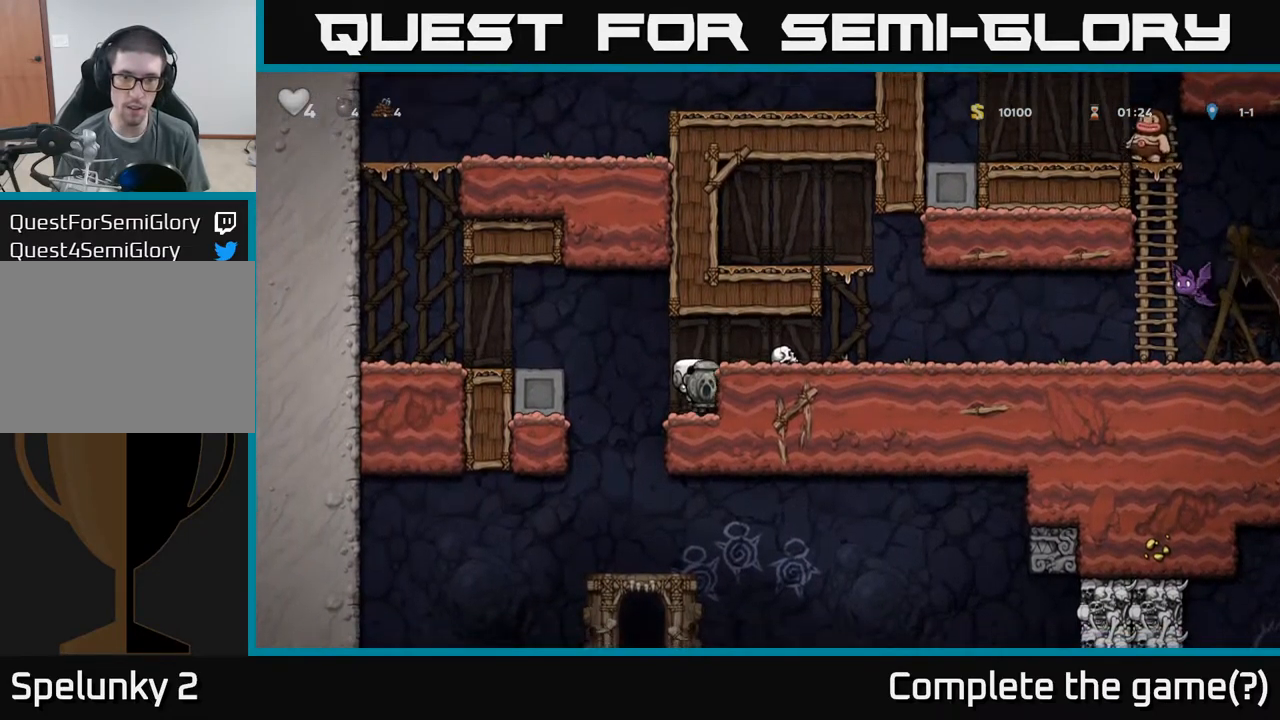
{"dt_ms": 1000, "buttons": [], "left_stick": "down"}
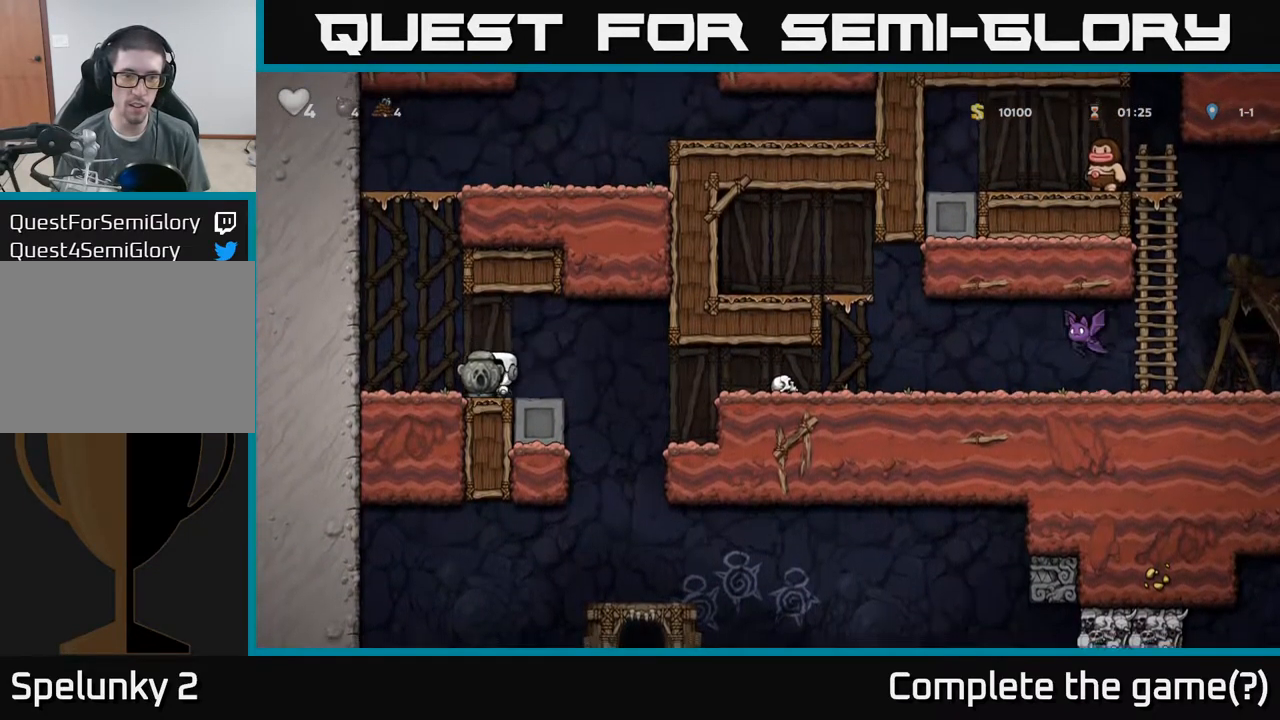
{"dt_ms": 500, "buttons": [], "left_stick": "right", "events": [[17, "X", "down"], [117, "left_stick", "right"], [150, "X", "up"]]}
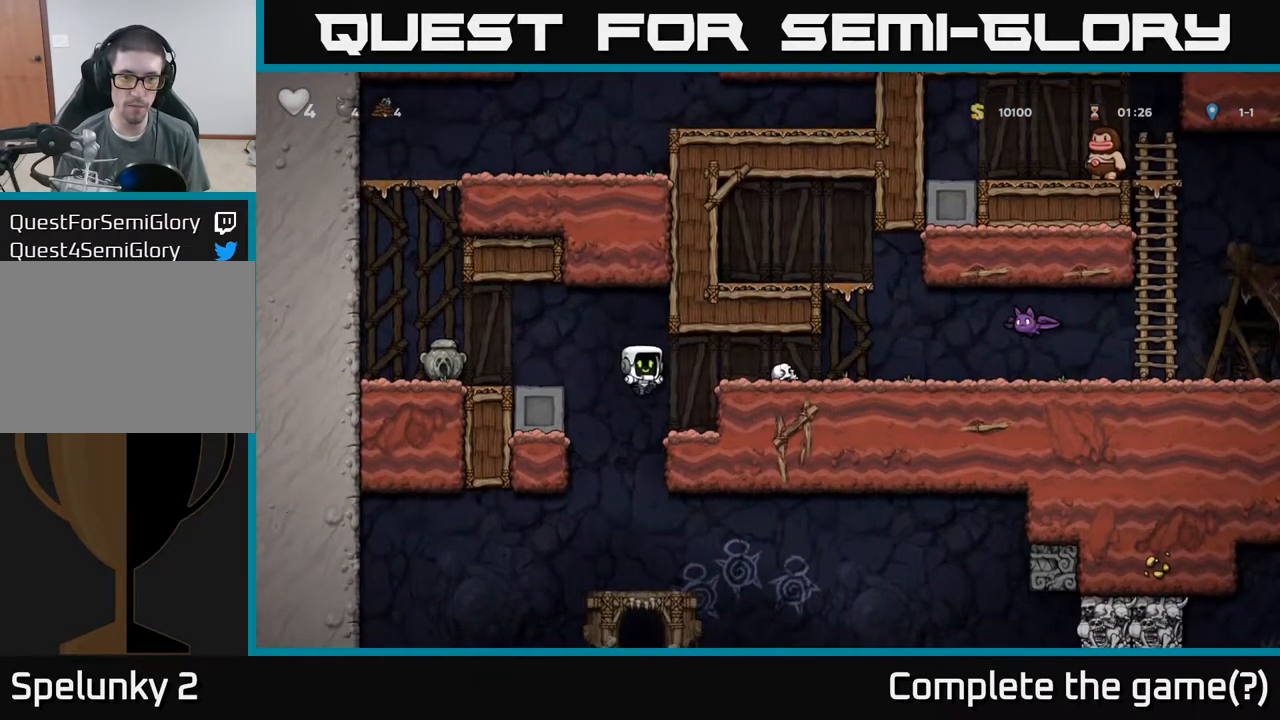
{"dt_ms": 500, "buttons": [], "left_stick": "center", "events": [[100, "left_stick", "center"], [217, "A", "down"], [267, "left_stick", "right"], [367, "A", "up"], [484, "left_stick", "center"]]}
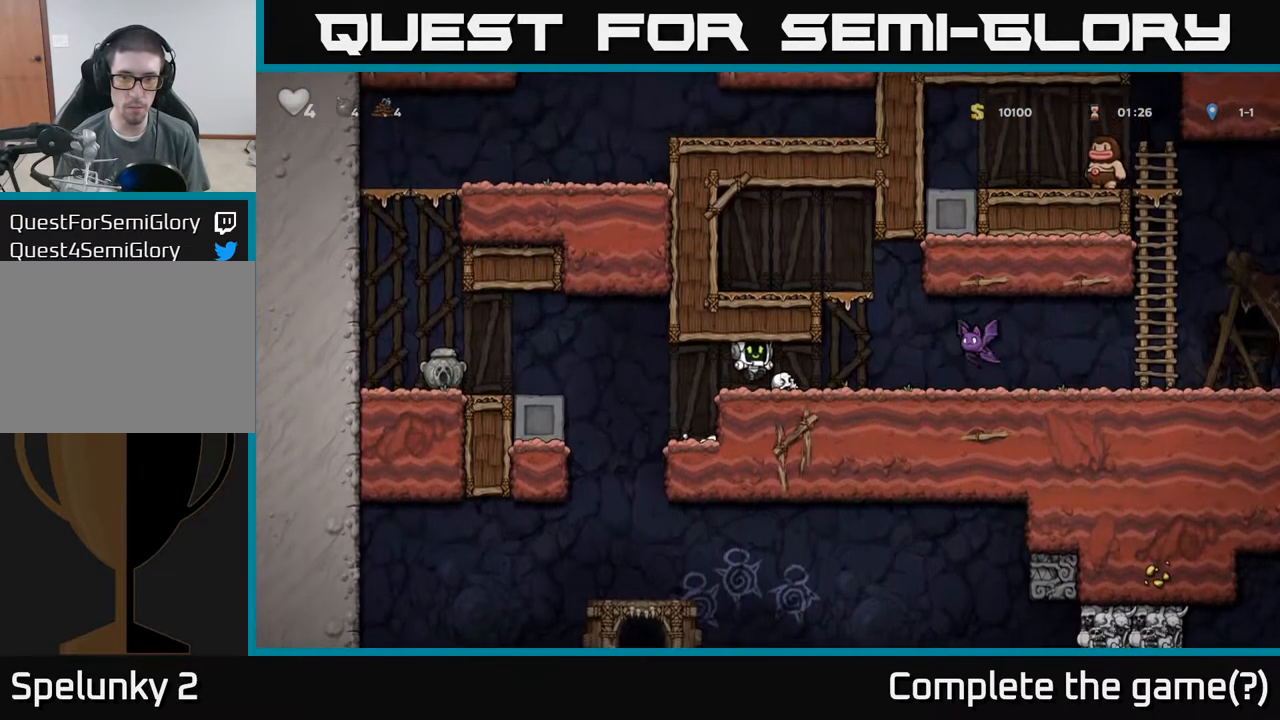
{"dt_ms": 500, "buttons": [], "left_stick": "center", "events": [[17, "left_stick", "right"], [50, "left_stick", "down"], [200, "X", "down"], [284, "left_stick", "center"], [317, "X", "up"]]}
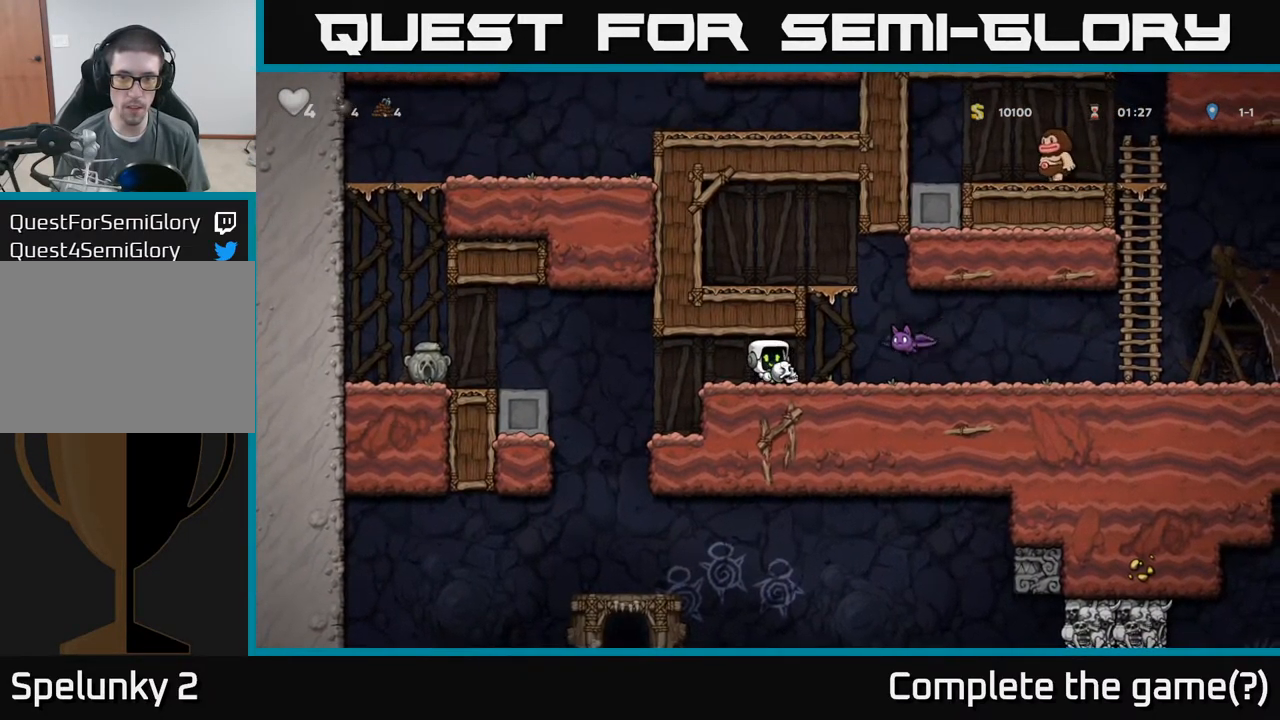
{"dt_ms": 500, "buttons": [], "left_stick": "center", "events": [[100, "X", "down"], [234, "X", "up"]]}
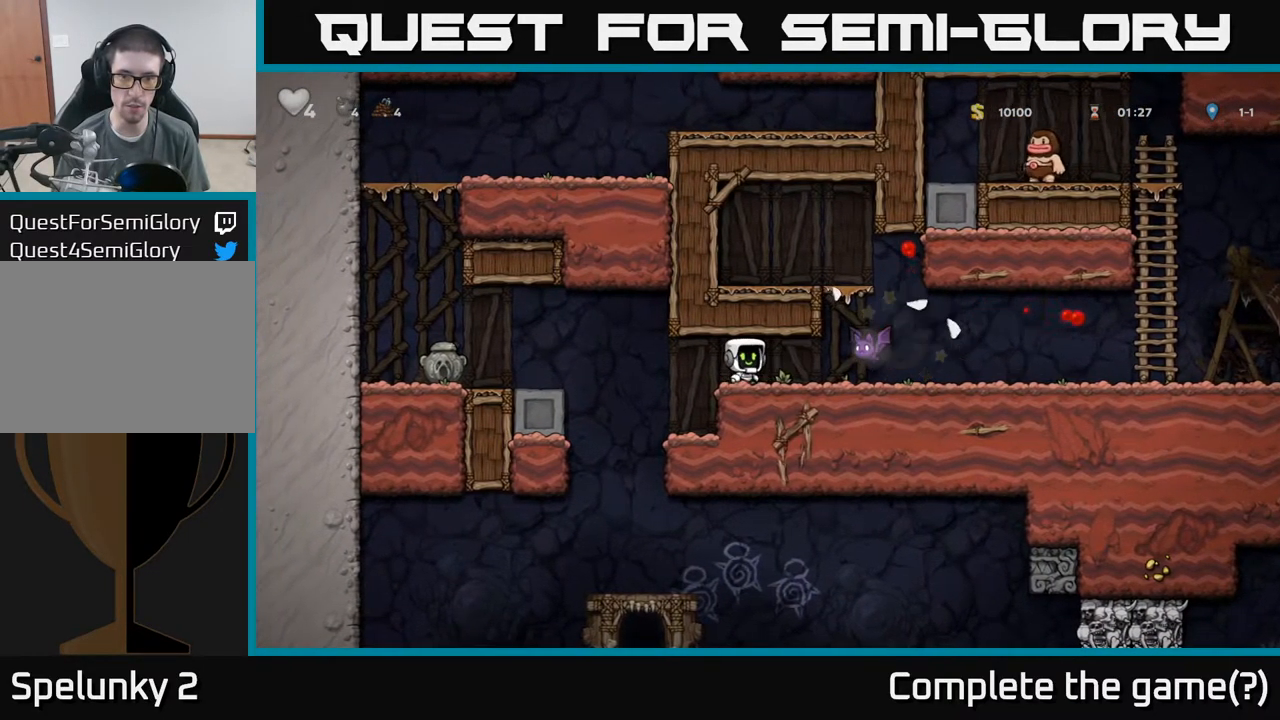
{"dt_ms": 500, "buttons": [], "left_stick": "center", "events": [[184, "left_stick", "right"], [217, "X", "down"], [284, "left_stick", "center"], [334, "X", "up"]]}
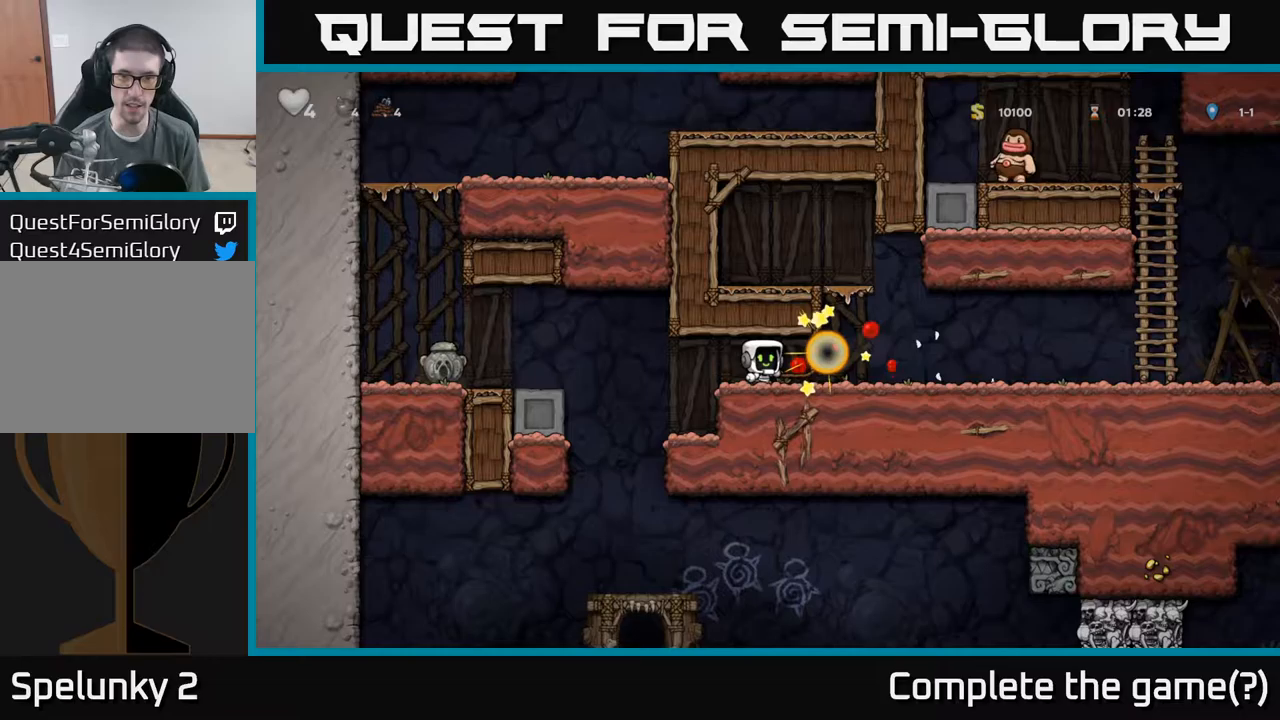
{"dt_ms": 500, "buttons": ["A"], "left_stick": "right", "events": [[33, "left_stick", "right"], [450, "A", "down"]]}
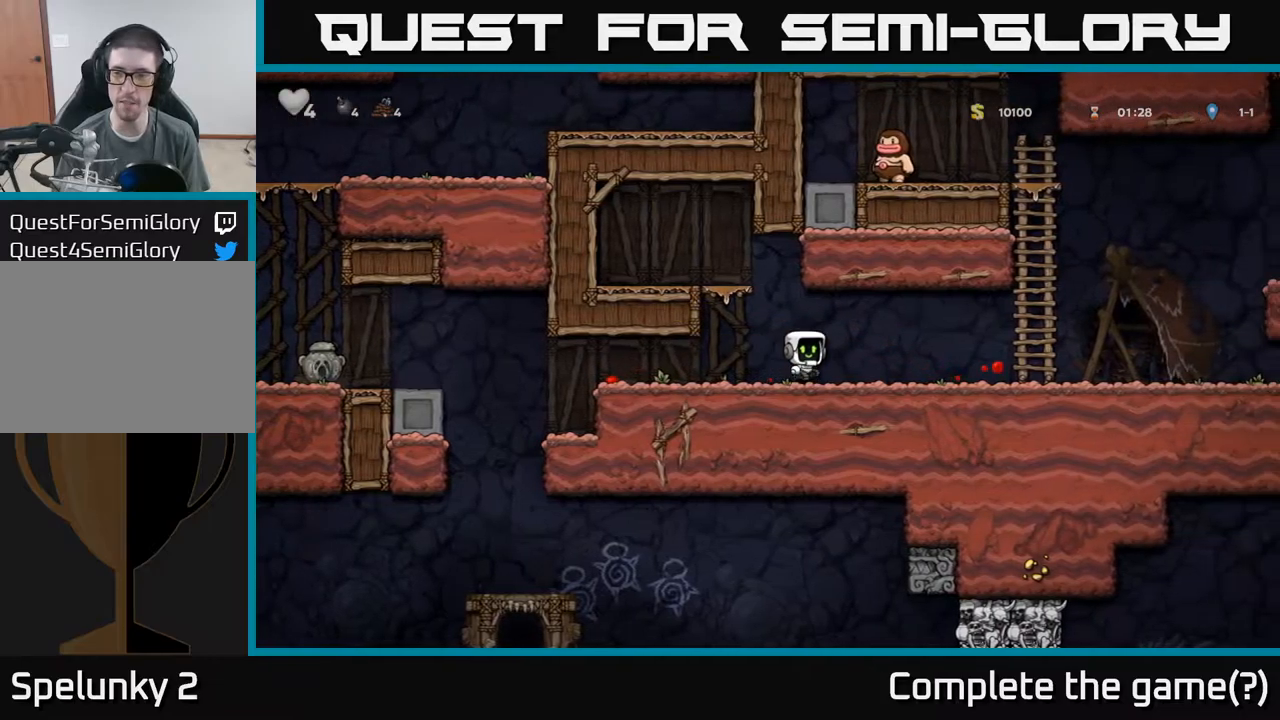
{"dt_ms": 500, "buttons": [], "left_stick": "right", "events": [[17, "A", "up"], [400, "A", "down"], [483, "A", "up"]]}
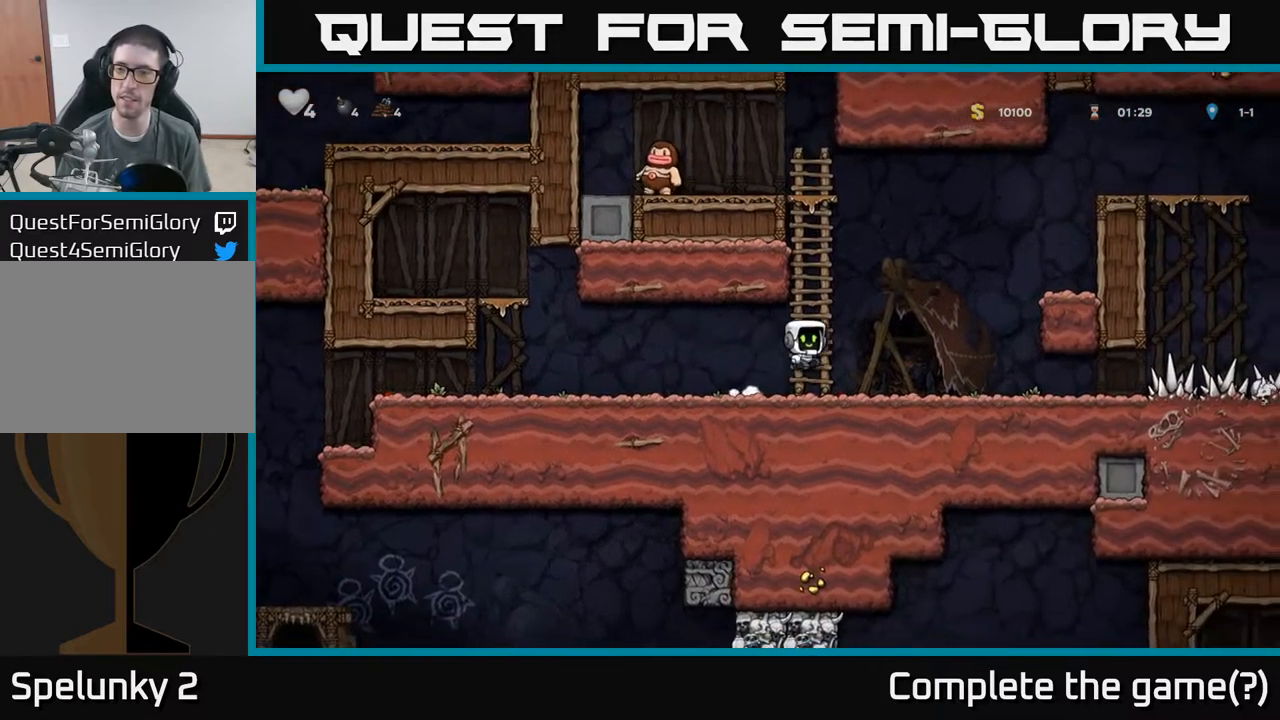
{"dt_ms": 500, "buttons": [], "left_stick": "right", "events": []}
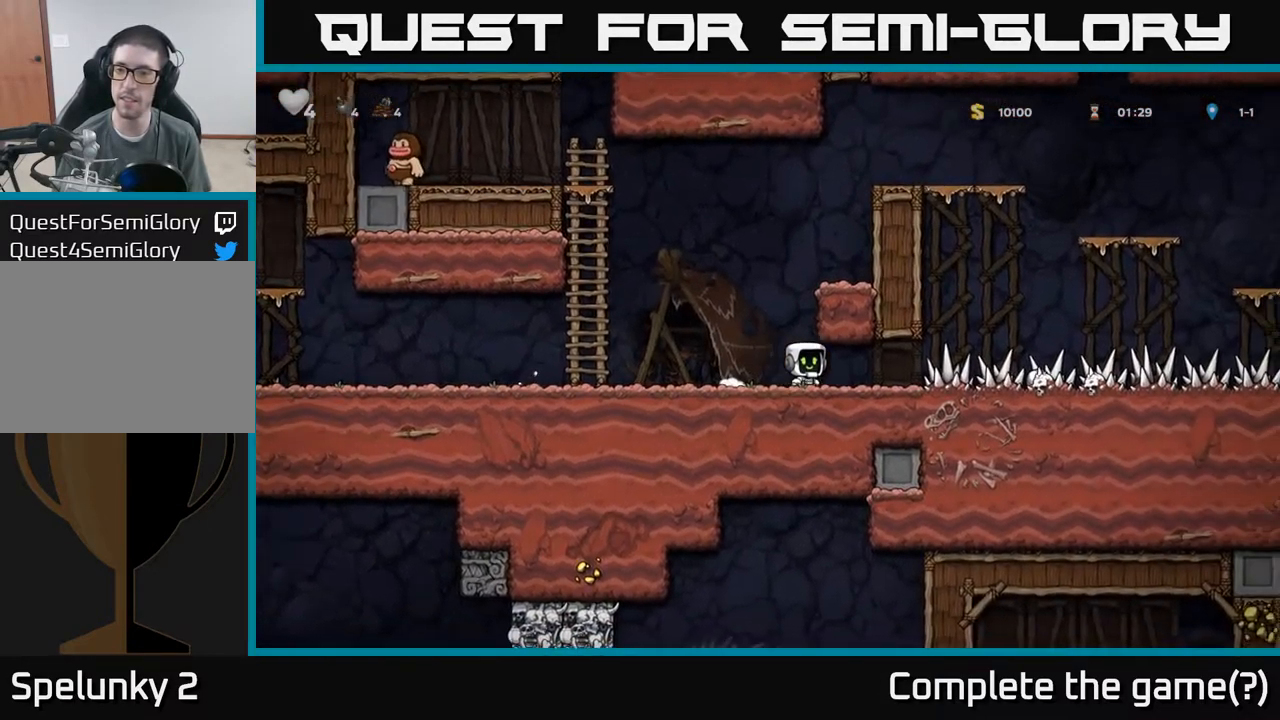
{"dt_ms": 500, "buttons": [], "left_stick": "right", "events": []}
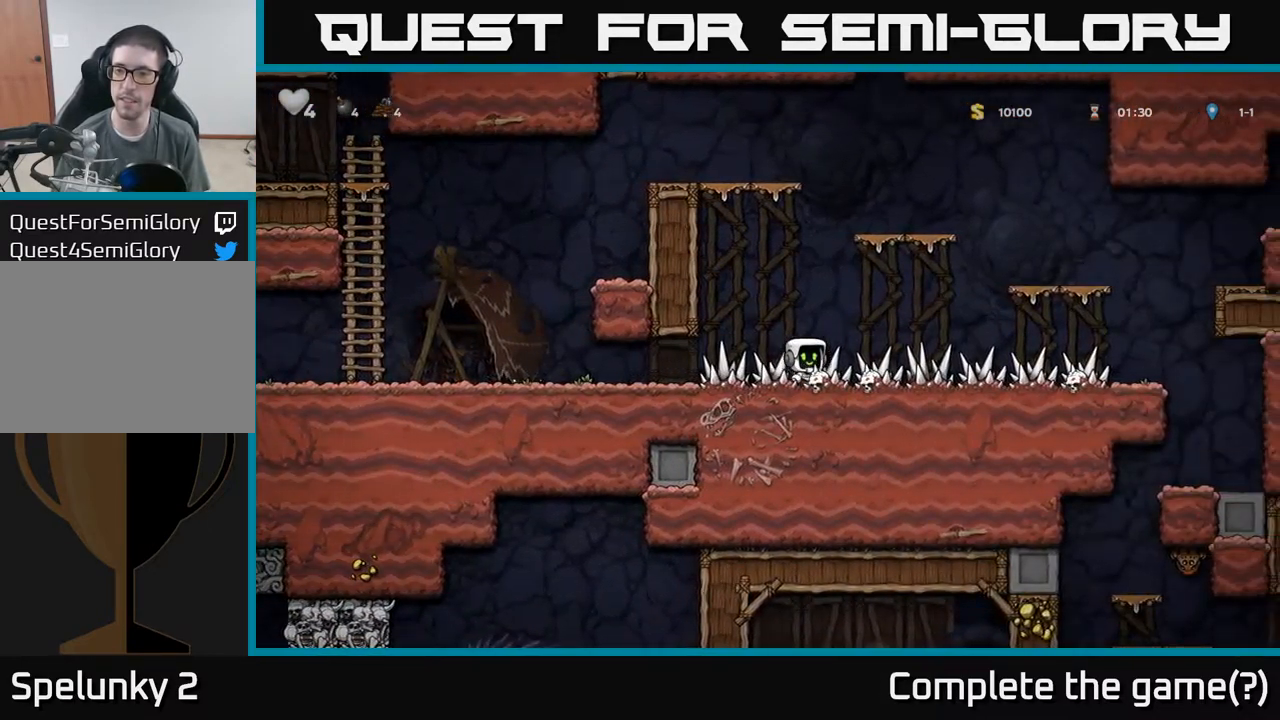
{"dt_ms": 500, "buttons": [], "left_stick": "right", "events": []}